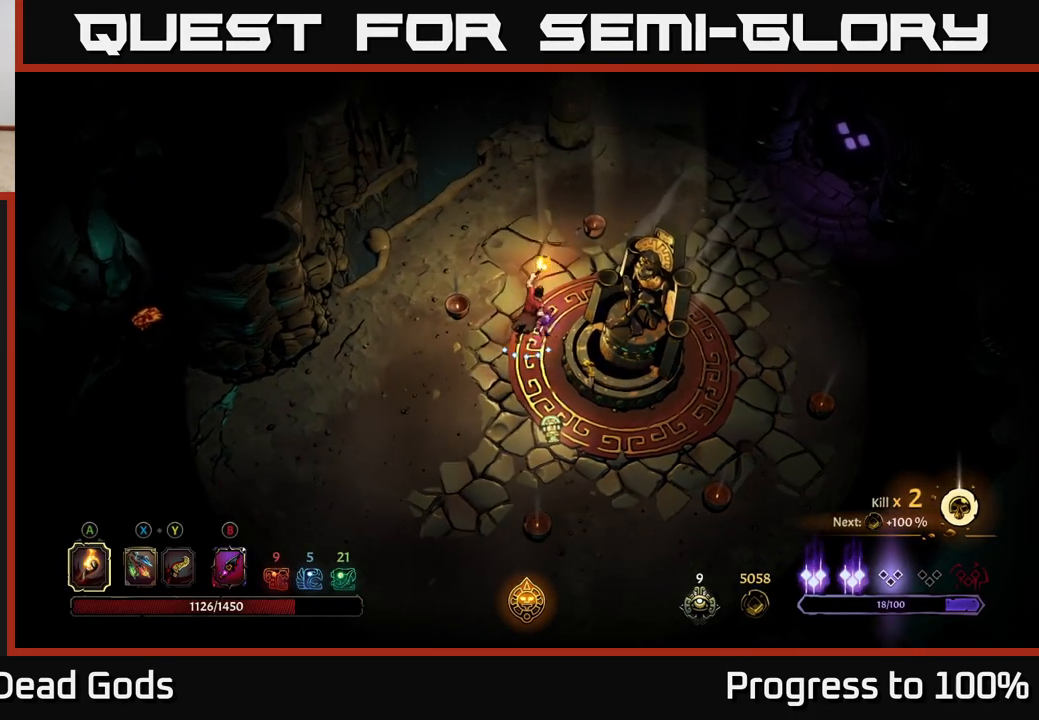
Gameplay with a controller (Xbox layout); each line is a JSON object with the inputs held at the frame after it. "events" lists button and stick changes between this image and that frame as [ms after this image, input, new state], when the widget could be followed in between.
{"buttons": [], "left_stick": "up-right", "right_stick": "center", "events": []}
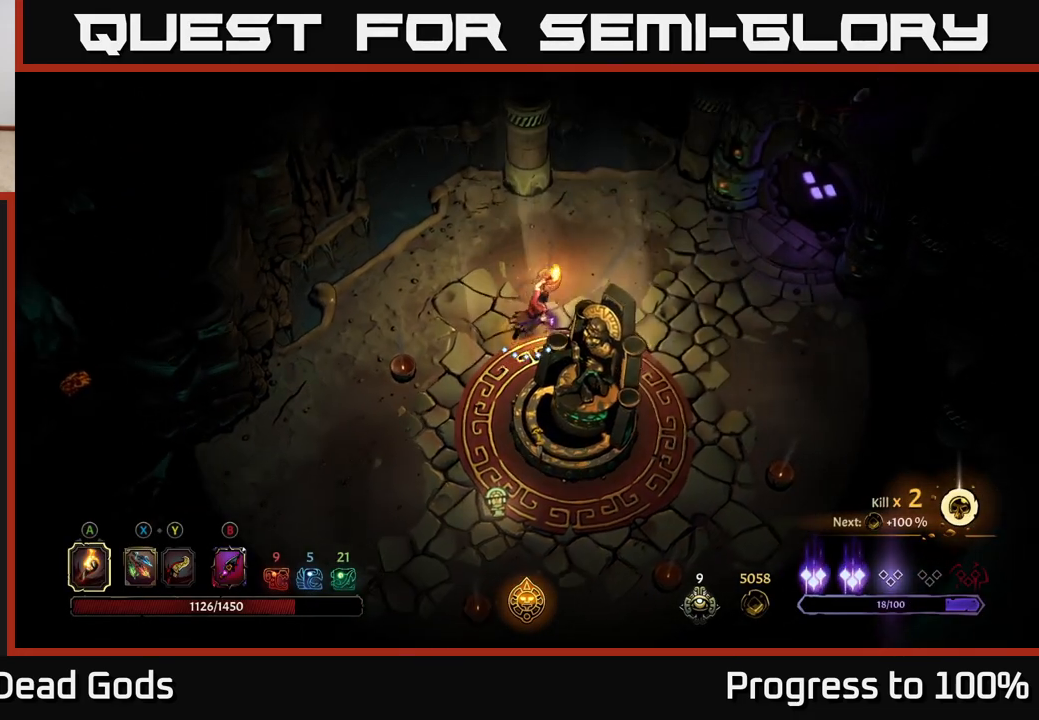
{"buttons": [], "left_stick": "right", "right_stick": "center", "events": [[117, "left_stick", "right"]]}
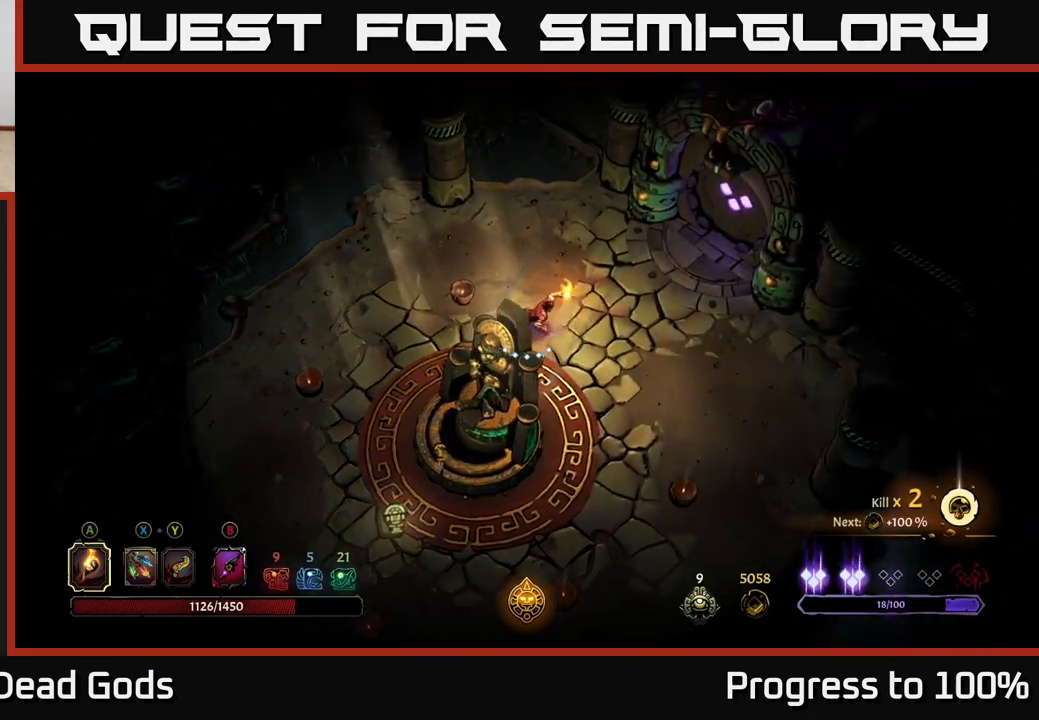
{"buttons": [], "left_stick": "up-right", "right_stick": "center", "events": [[300, "left_stick", "up-right"]]}
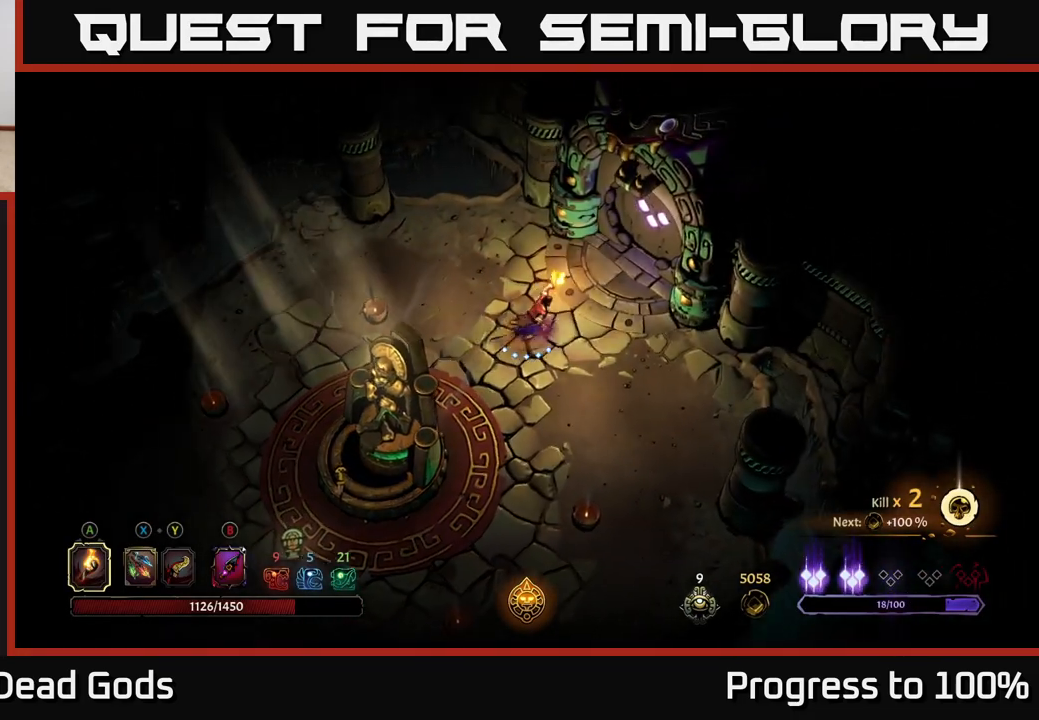
{"buttons": ["R1"], "left_stick": "up-right", "right_stick": "center", "events": [[500, "R1", "down"]]}
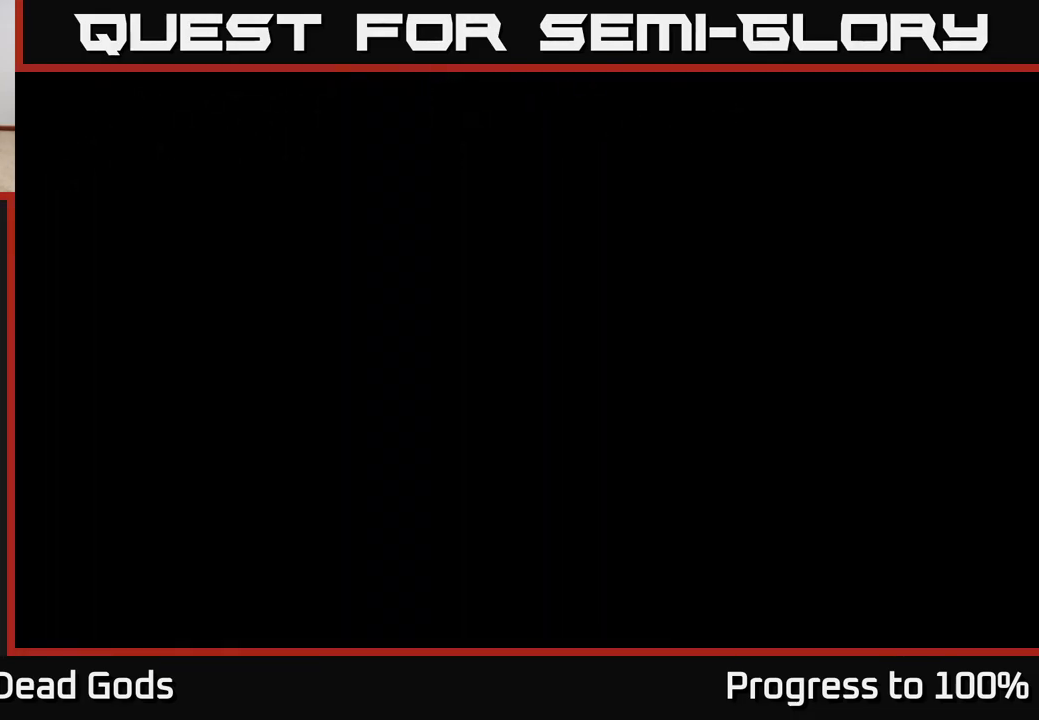
{"buttons": [], "left_stick": "center", "right_stick": "center", "events": [[133, "R1", "up"], [133, "left_stick", "center"]]}
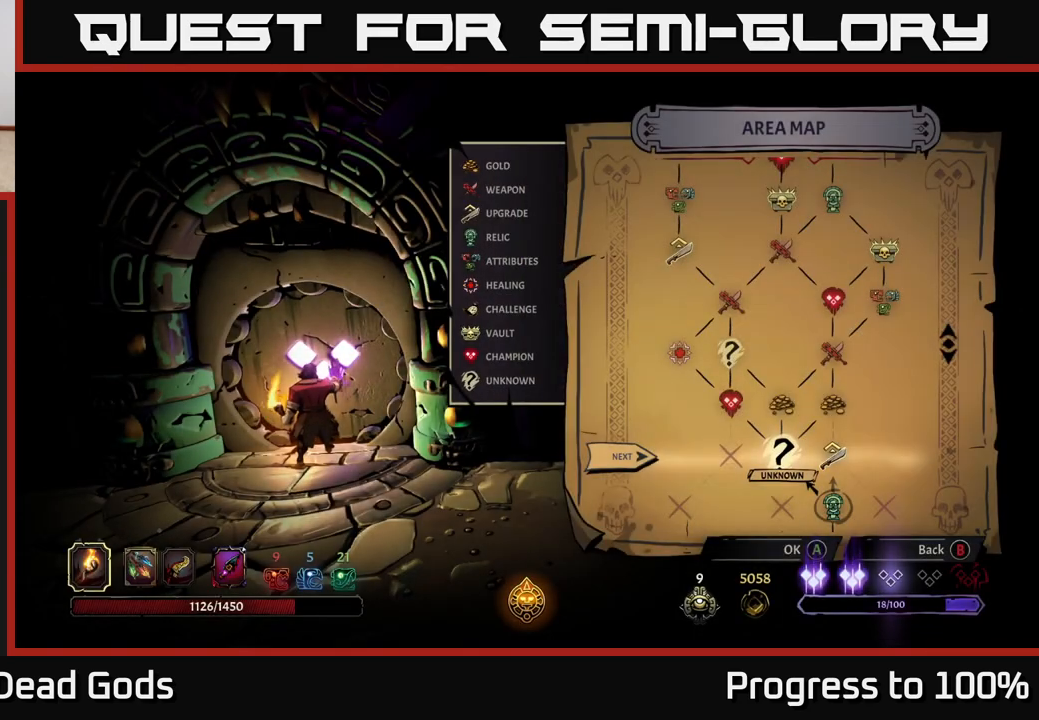
{"buttons": [], "left_stick": "center", "right_stick": "center", "events": [[300, "left_stick", "right"], [467, "left_stick", "center"]]}
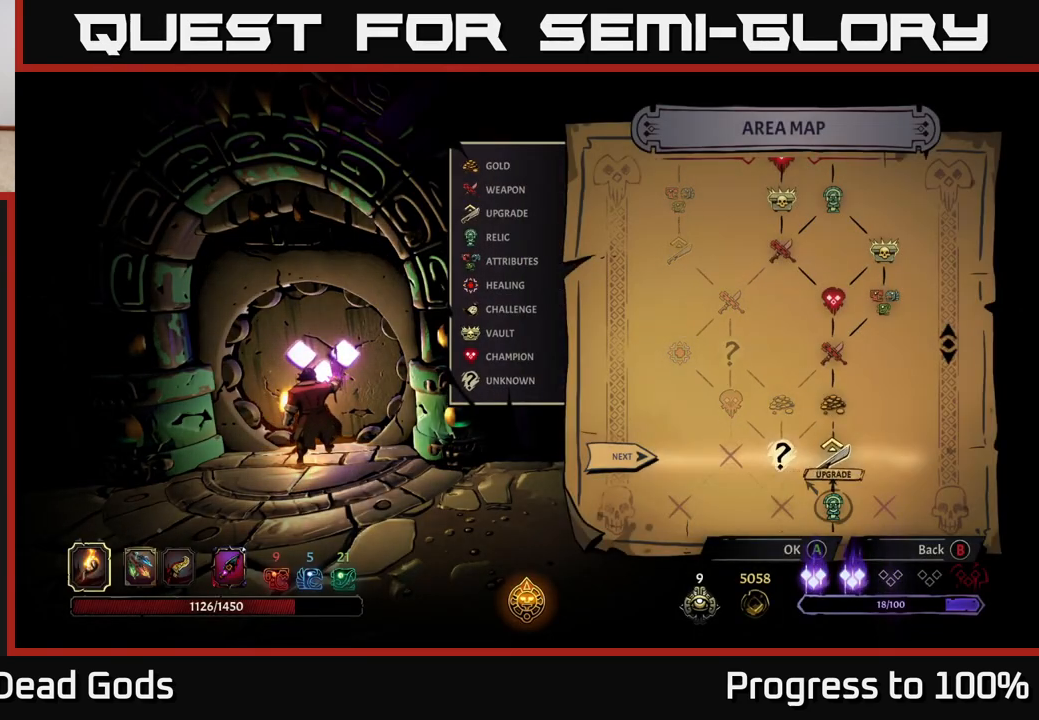
{"buttons": [], "left_stick": "left", "right_stick": "center", "events": [[17, "left_stick", "left"], [167, "left_stick", "center"], [267, "left_stick", "right"], [433, "left_stick", "center"], [483, "left_stick", "left"]]}
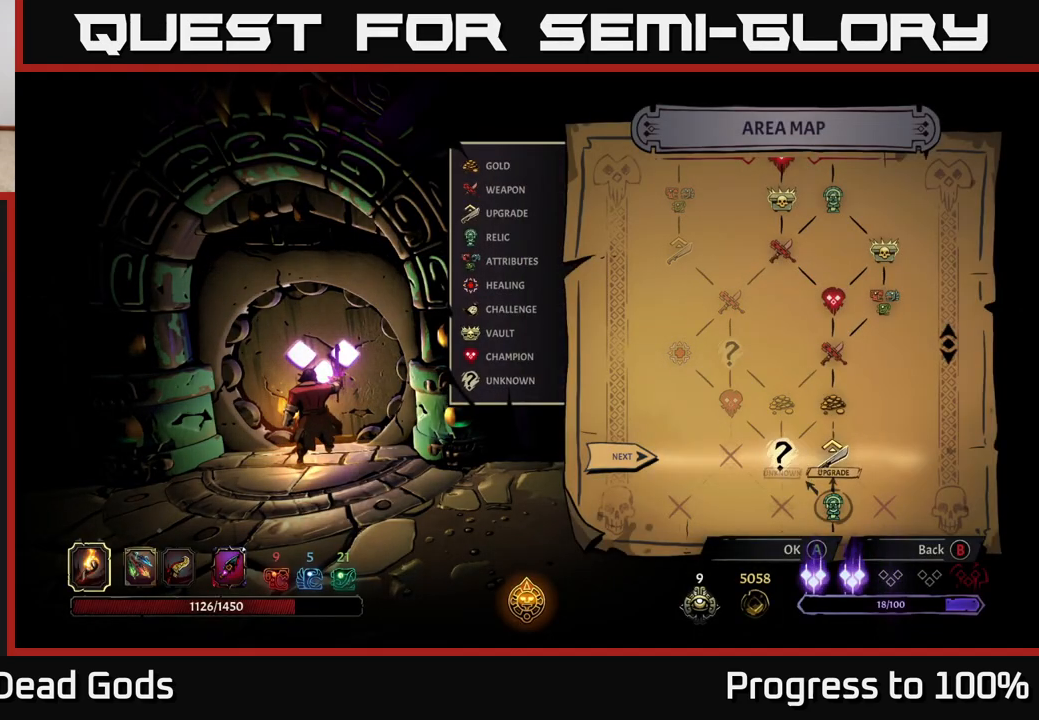
{"buttons": [], "left_stick": "center", "right_stick": "center", "events": [[133, "left_stick", "center"]]}
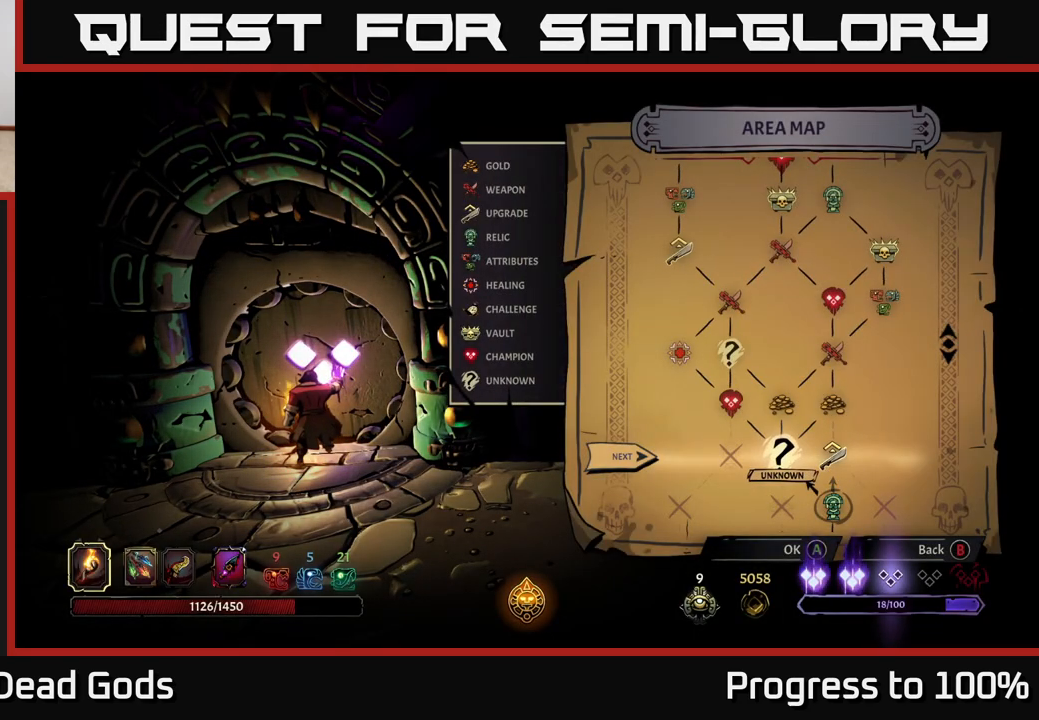
{"buttons": [], "left_stick": "center", "right_stick": "center", "events": []}
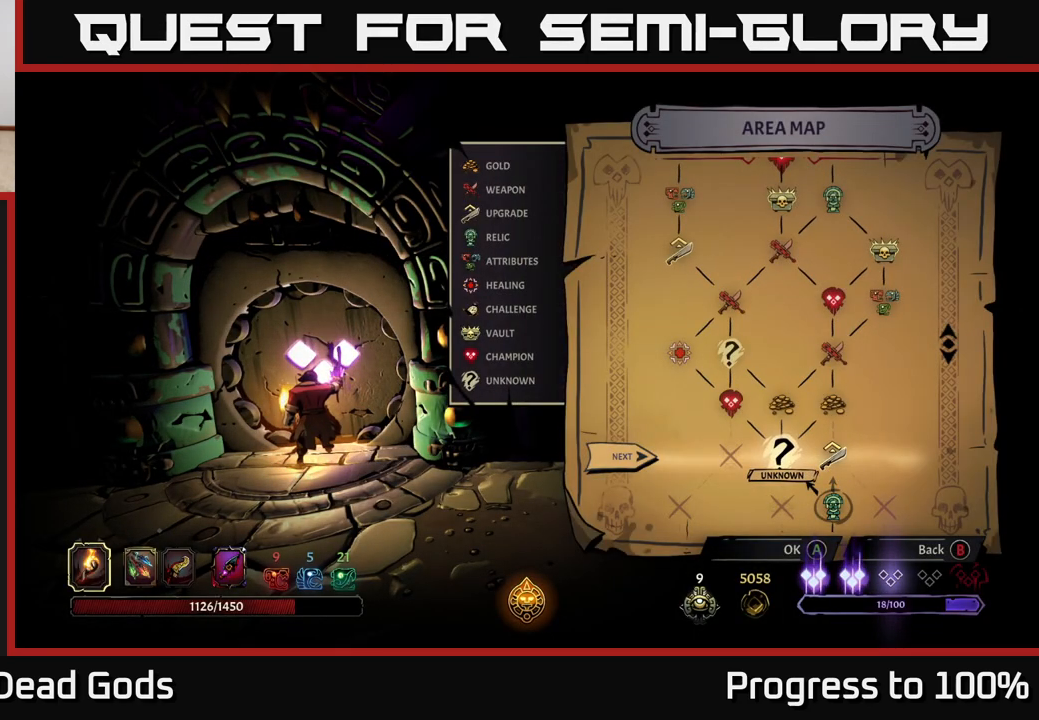
{"buttons": [], "left_stick": "center", "right_stick": "center", "events": []}
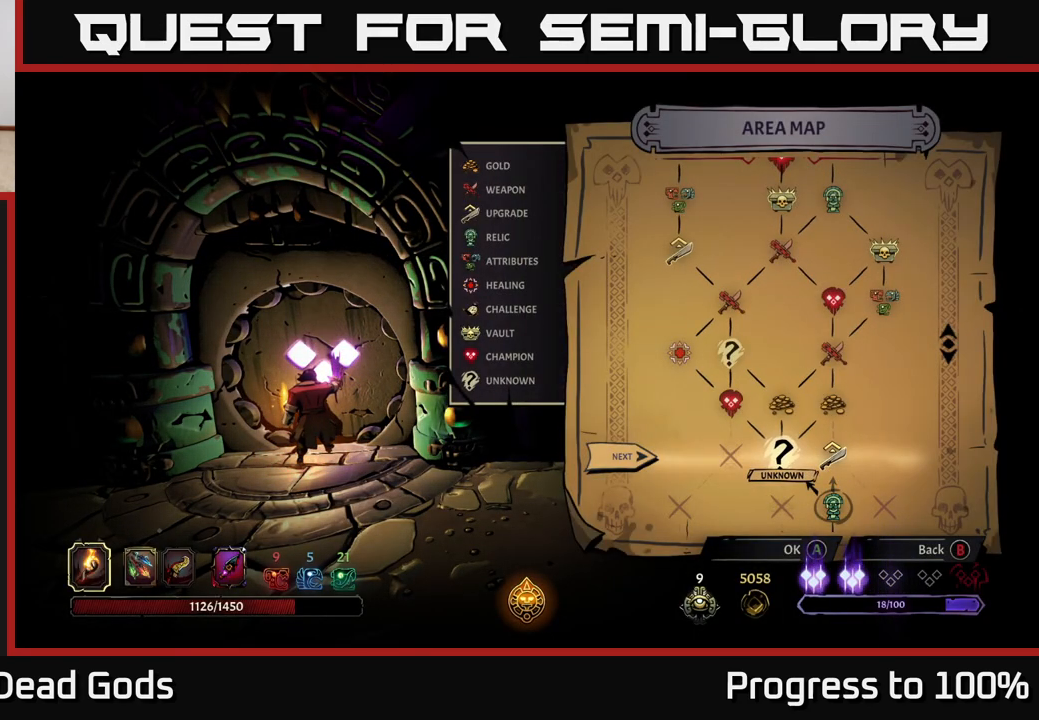
{"buttons": [], "left_stick": "center", "right_stick": "center", "events": []}
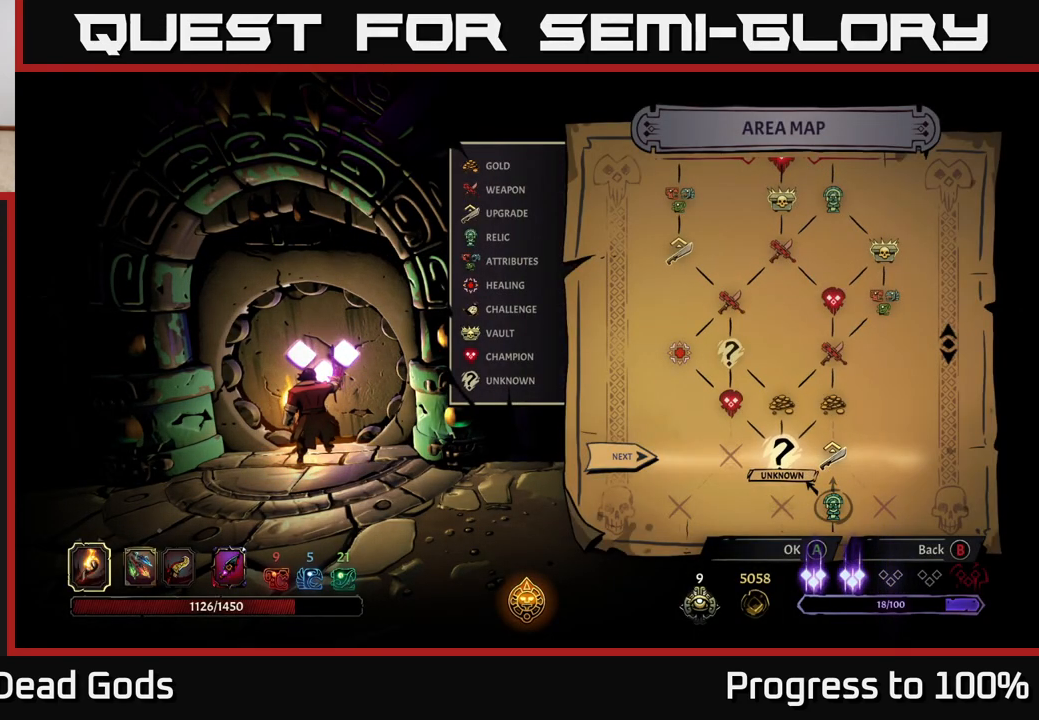
{"buttons": [], "left_stick": "center", "right_stick": "center", "events": []}
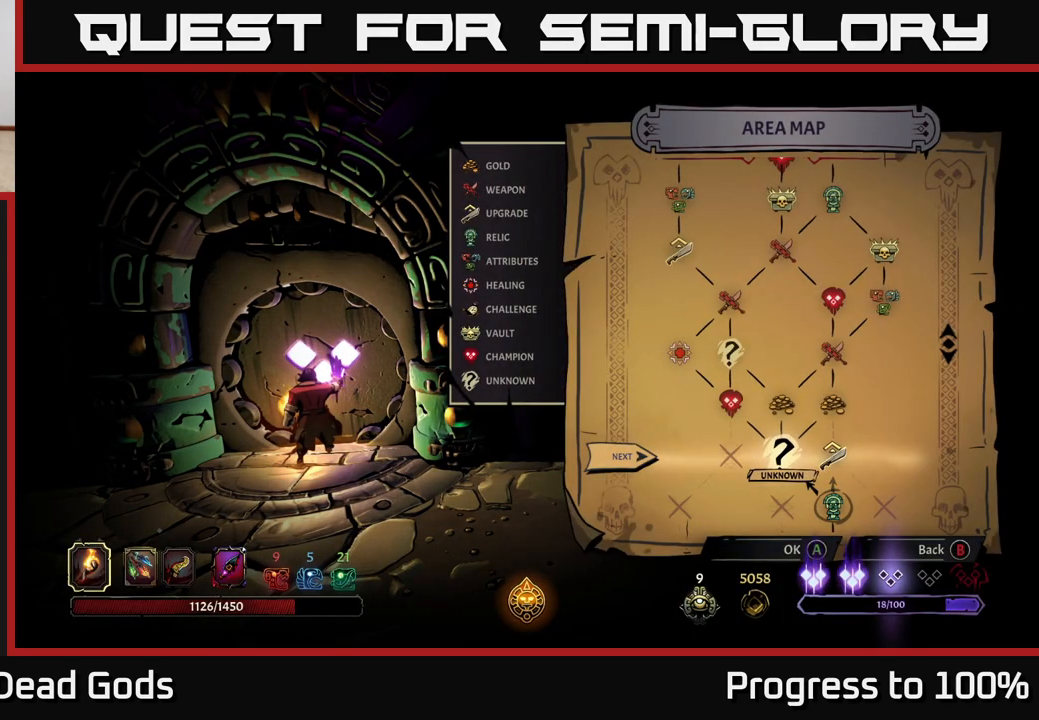
{"buttons": [], "left_stick": "center", "right_stick": "center", "events": [[333, "A", "down"], [433, "A", "up"]]}
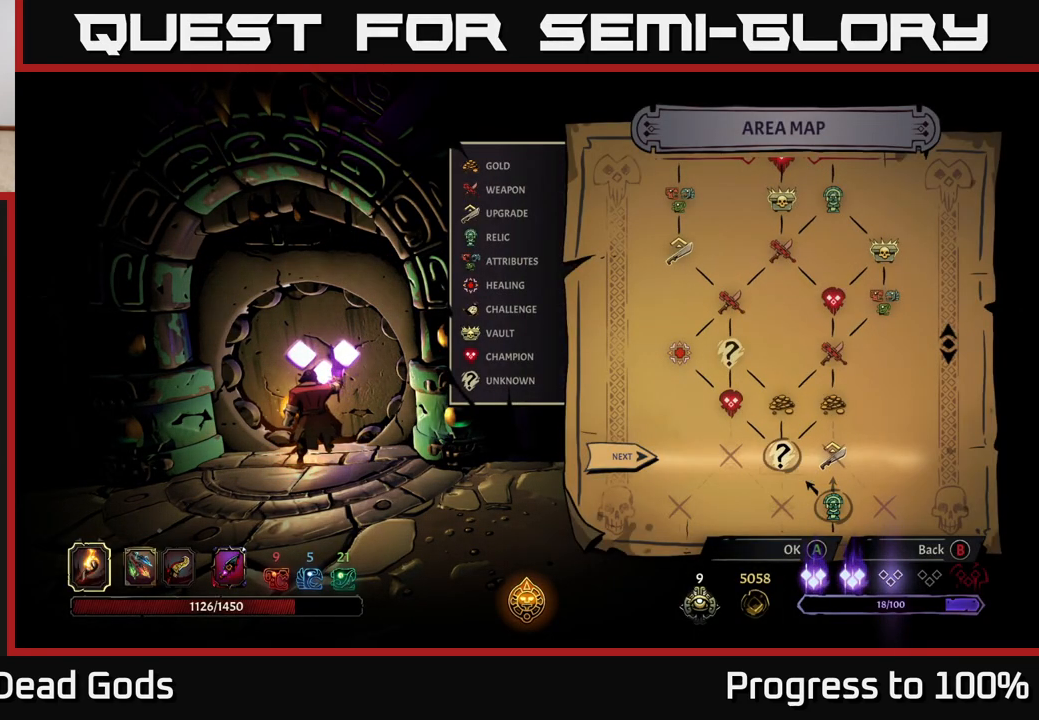
{"buttons": [], "left_stick": "center", "right_stick": "center", "events": []}
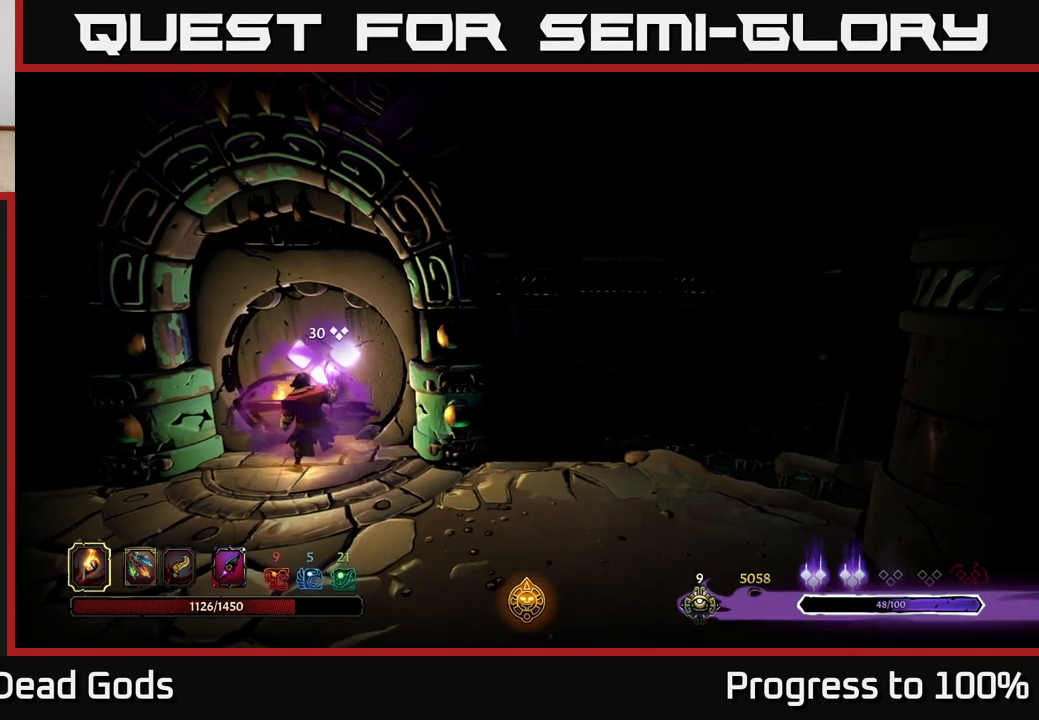
{"buttons": [], "left_stick": "center", "right_stick": "center", "events": []}
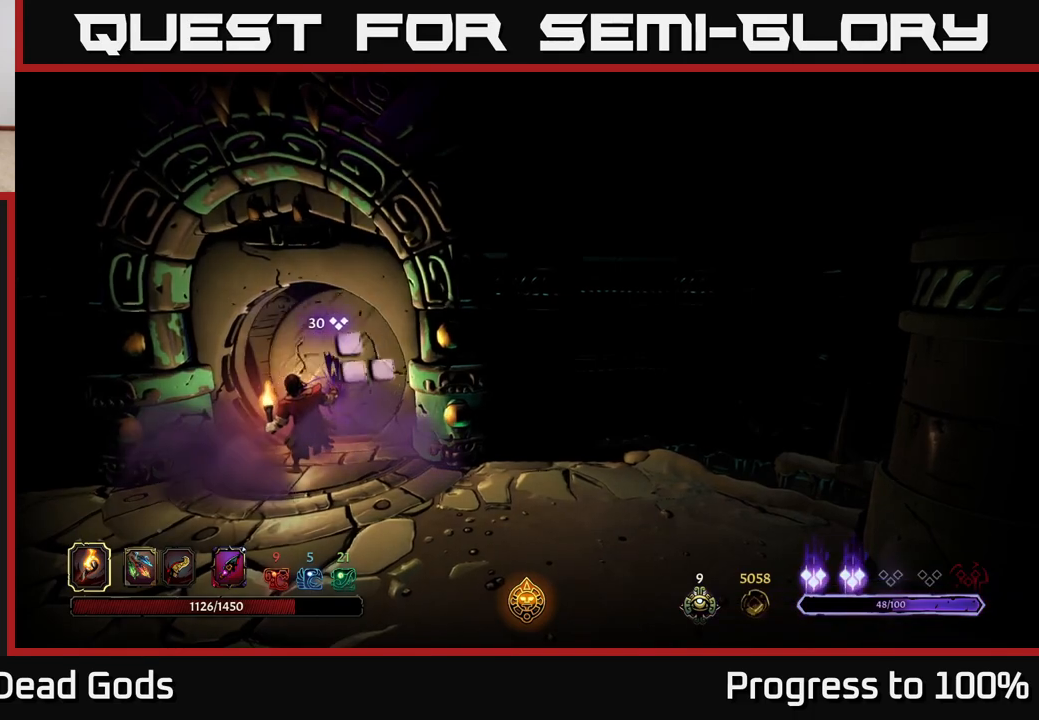
{"buttons": [], "left_stick": "center", "right_stick": "center", "events": []}
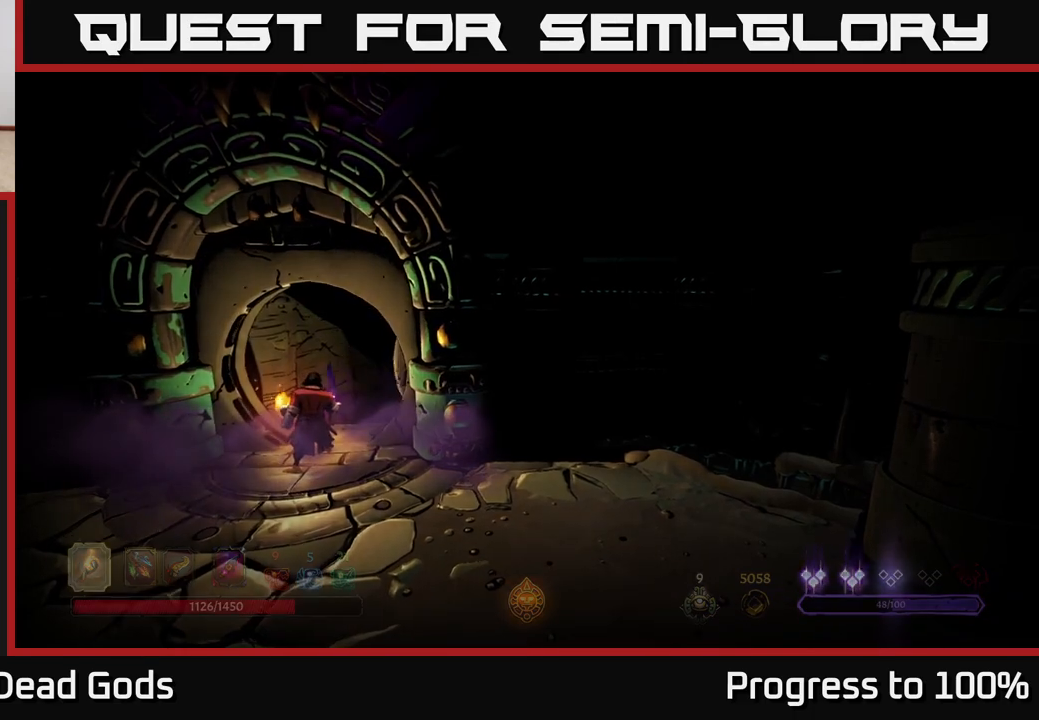
{"buttons": [], "left_stick": "center", "right_stick": "center", "events": []}
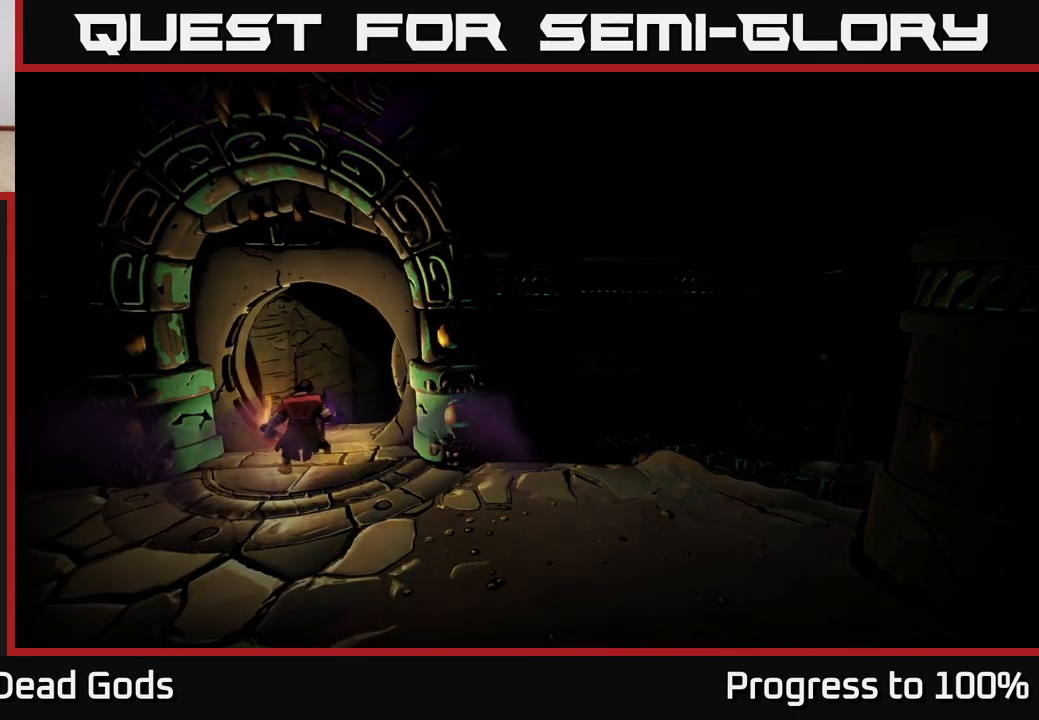
{"buttons": [], "left_stick": "center", "right_stick": "center", "events": []}
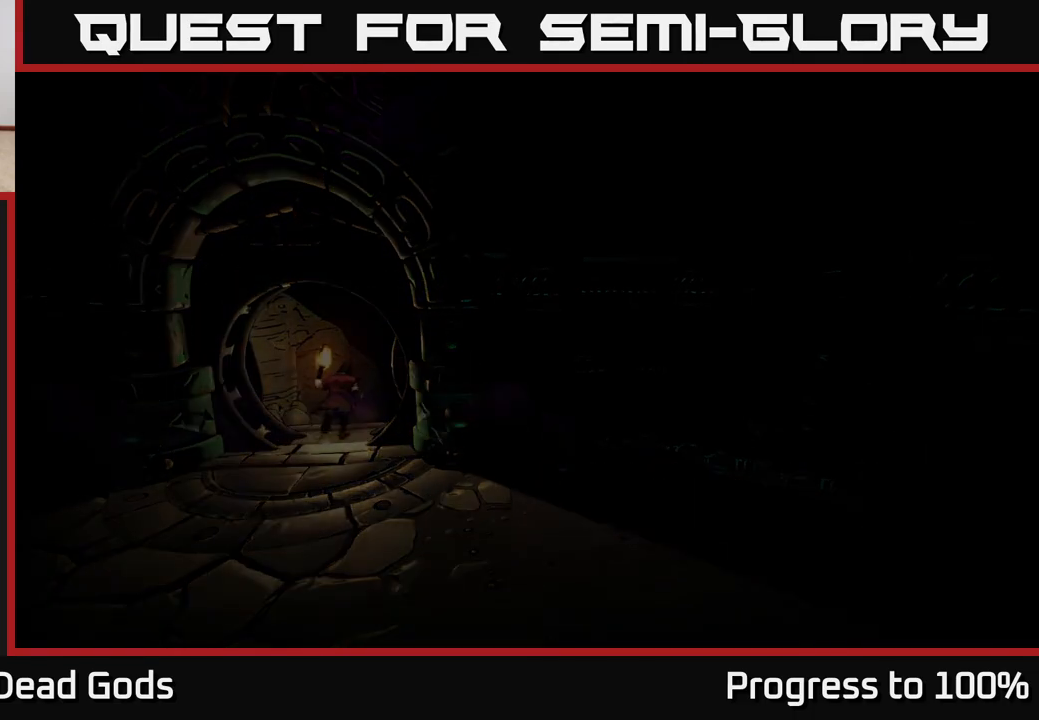
{"buttons": [], "left_stick": "center", "right_stick": "center", "events": []}
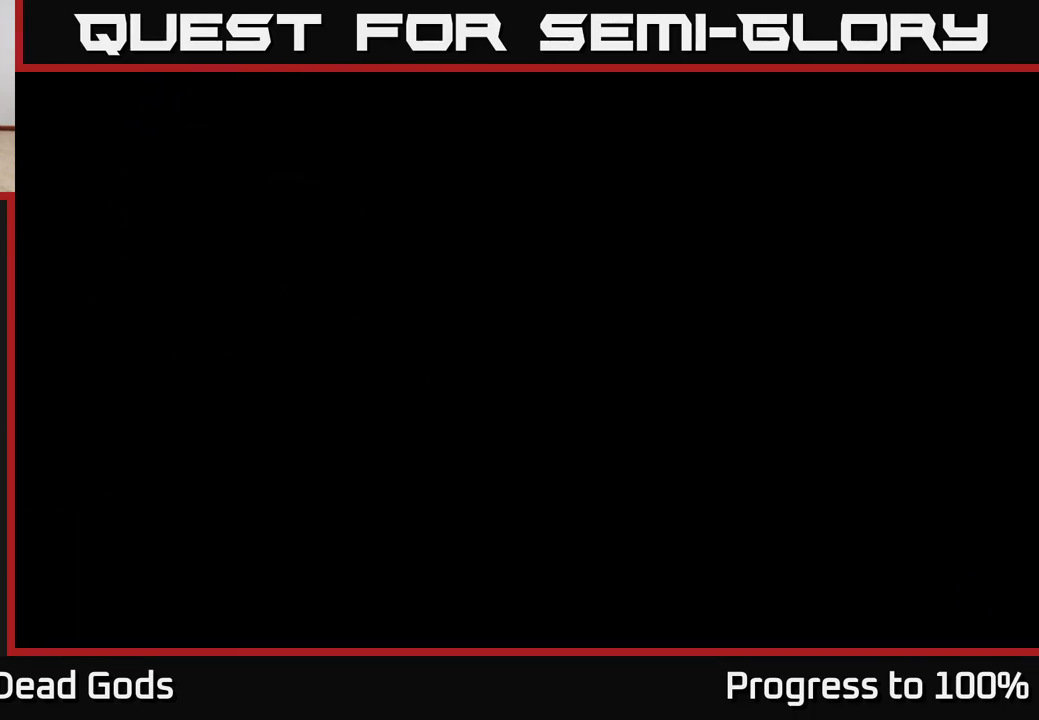
{"buttons": [], "left_stick": "center", "right_stick": "center", "events": []}
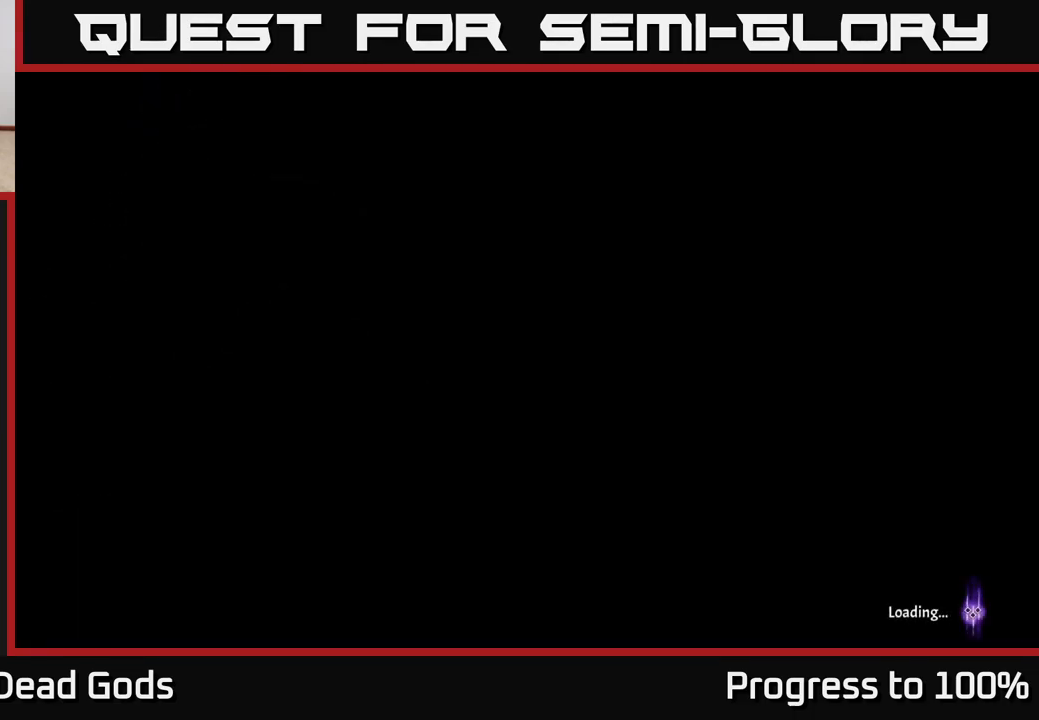
{"buttons": [], "left_stick": "center", "right_stick": "center", "events": []}
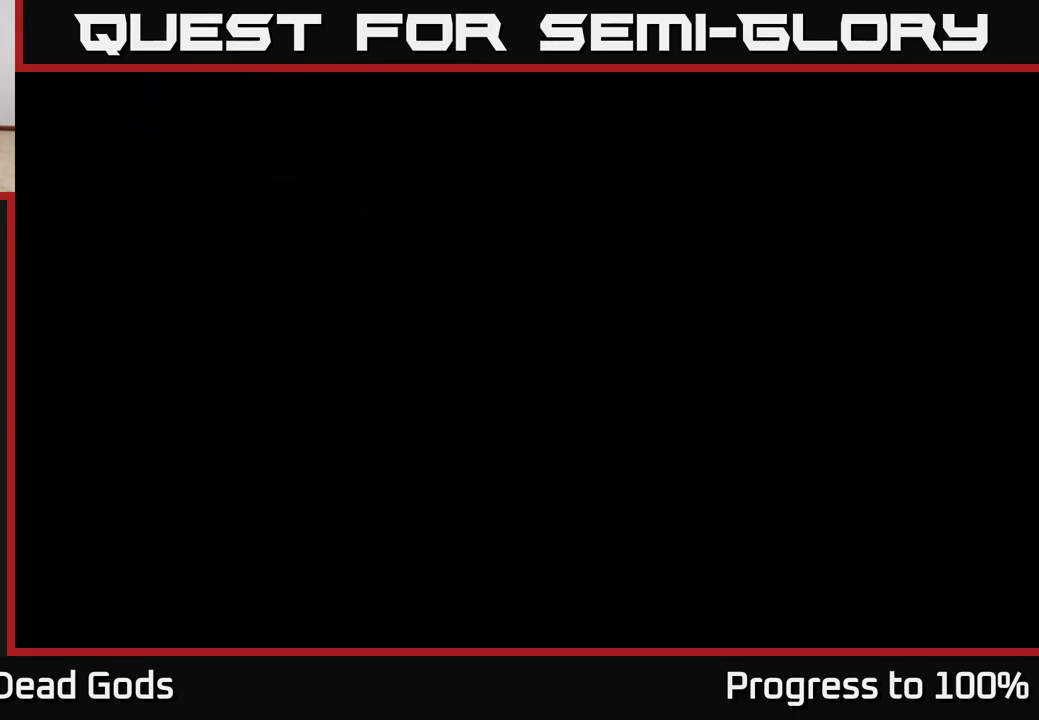
{"buttons": [], "left_stick": "center", "right_stick": "center", "events": []}
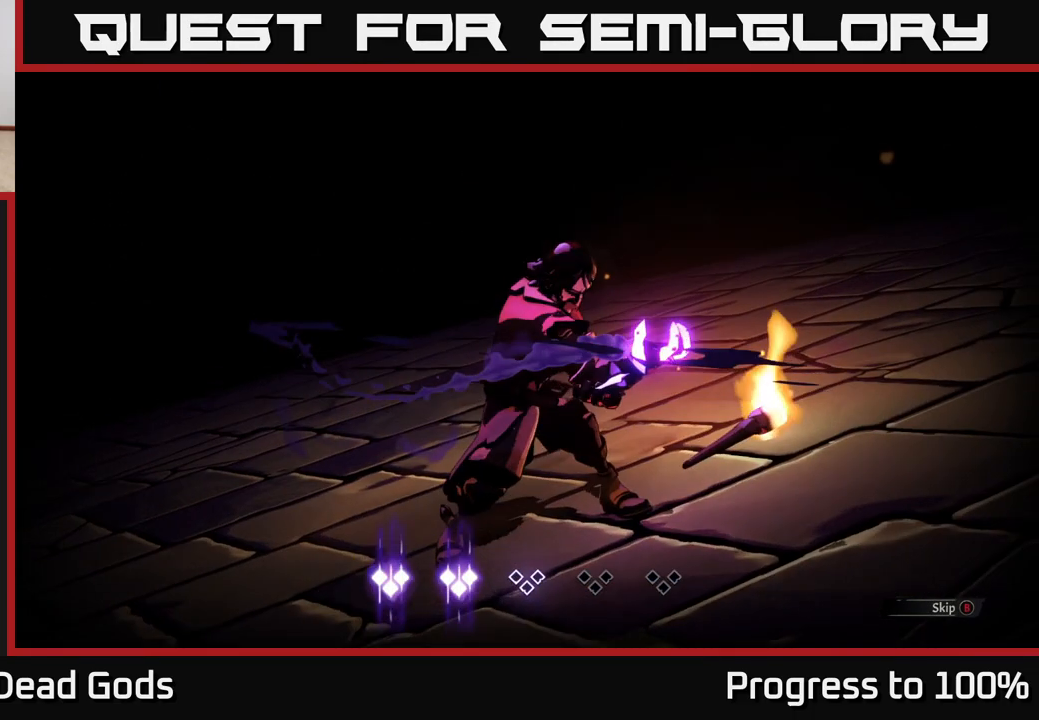
{"buttons": [], "left_stick": "center", "right_stick": "center", "events": [[183, "B", "down"], [250, "B", "up"]]}
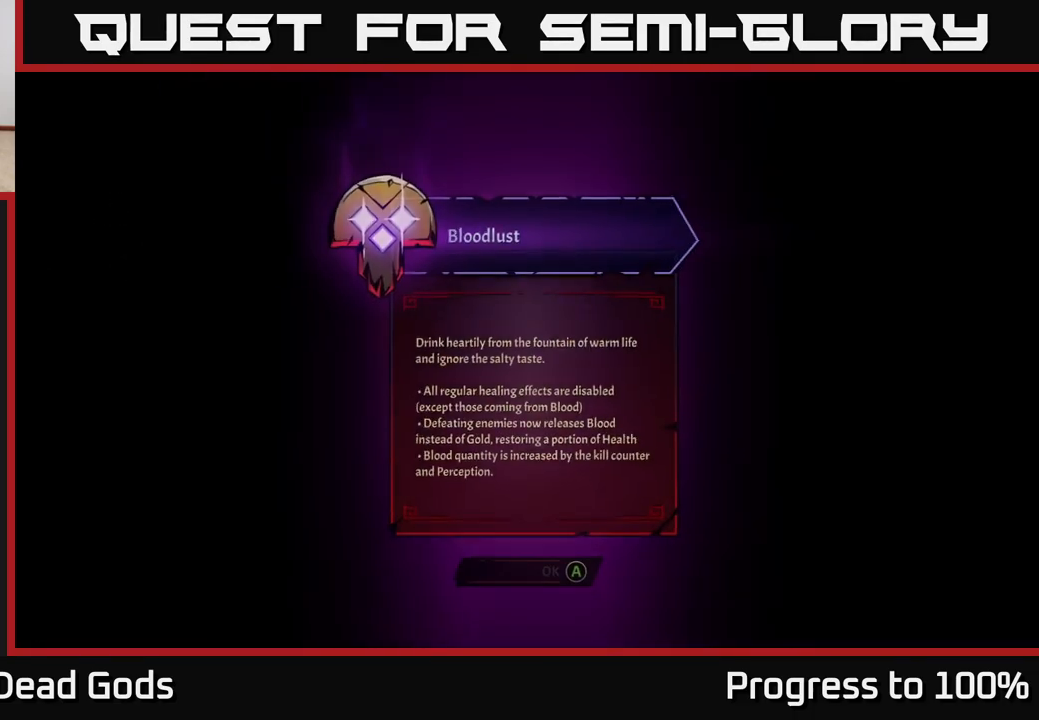
{"buttons": [], "left_stick": "center", "right_stick": "center", "events": []}
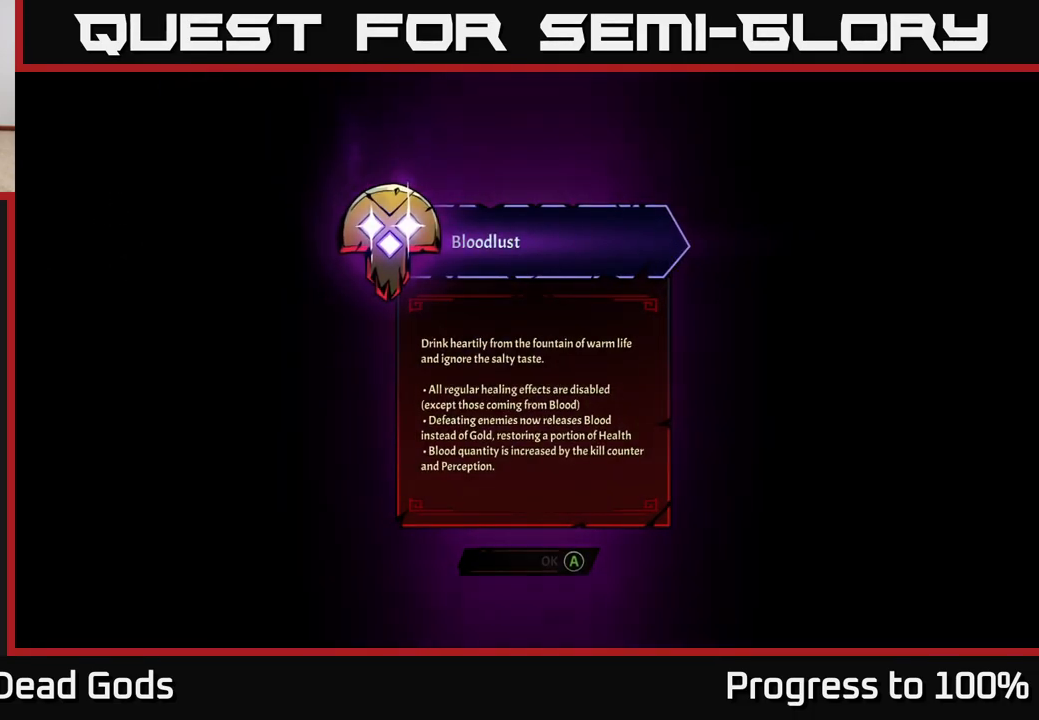
{"buttons": [], "left_stick": "center", "right_stick": "center", "events": []}
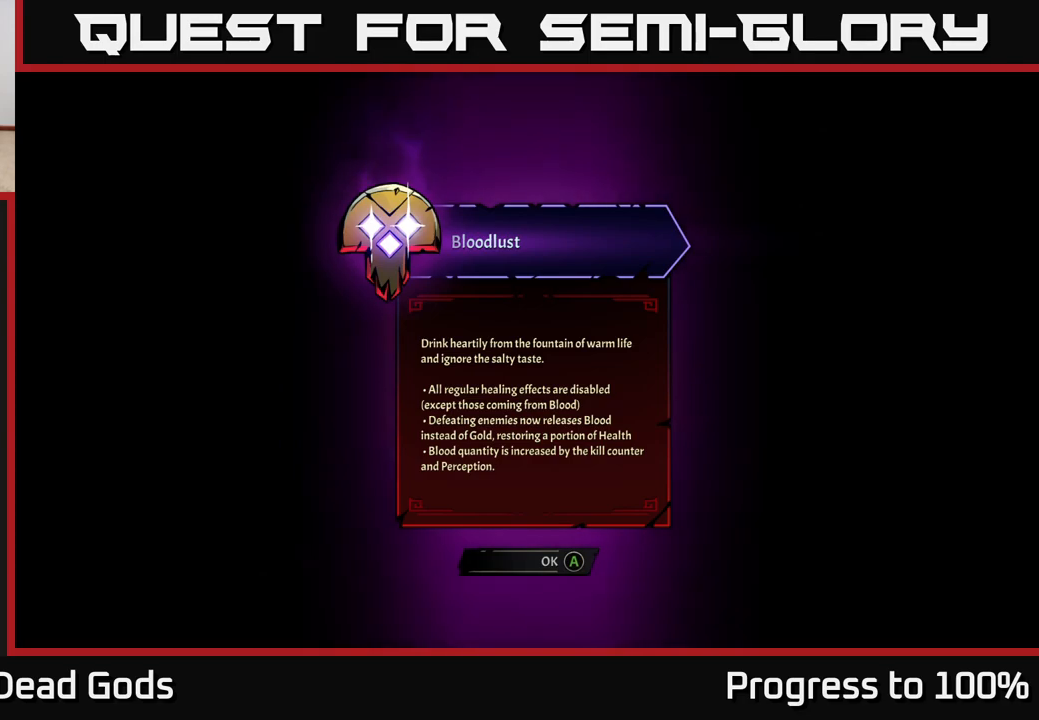
{"buttons": [], "left_stick": "center", "right_stick": "center", "events": []}
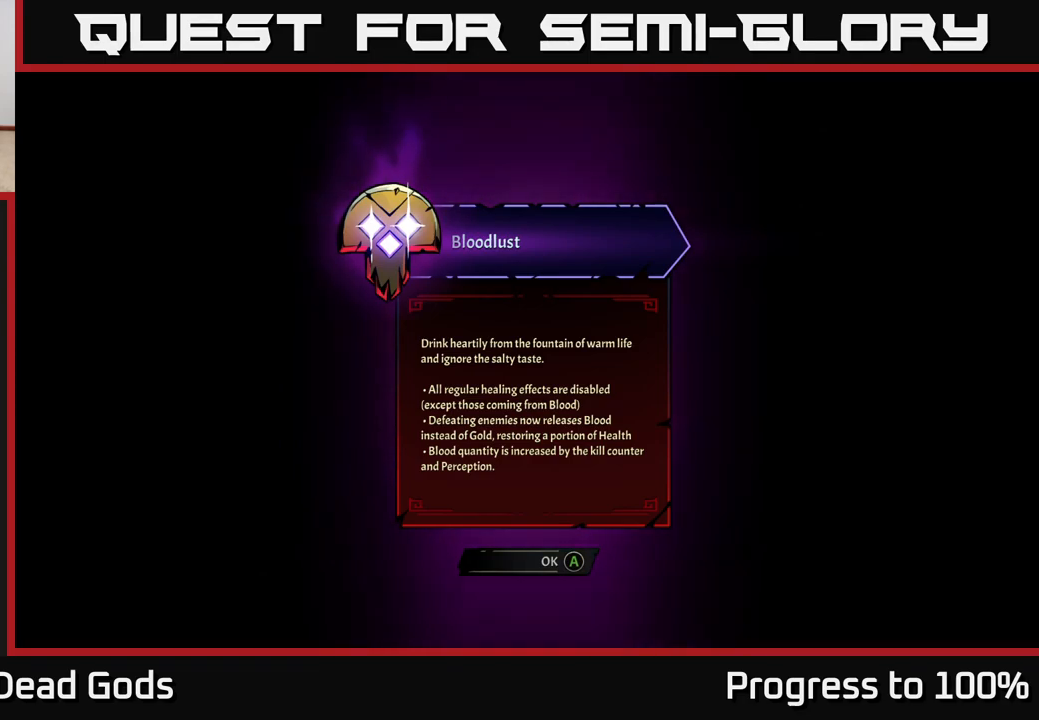
{"buttons": [], "left_stick": "center", "right_stick": "center", "events": []}
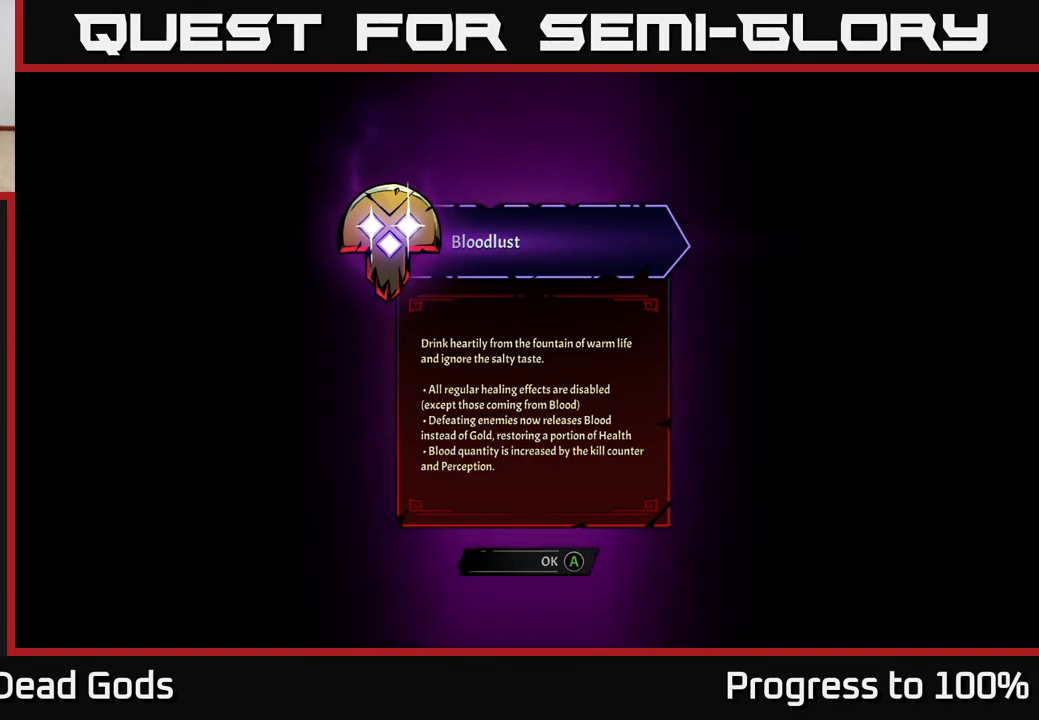
{"buttons": [], "left_stick": "center", "right_stick": "center", "events": []}
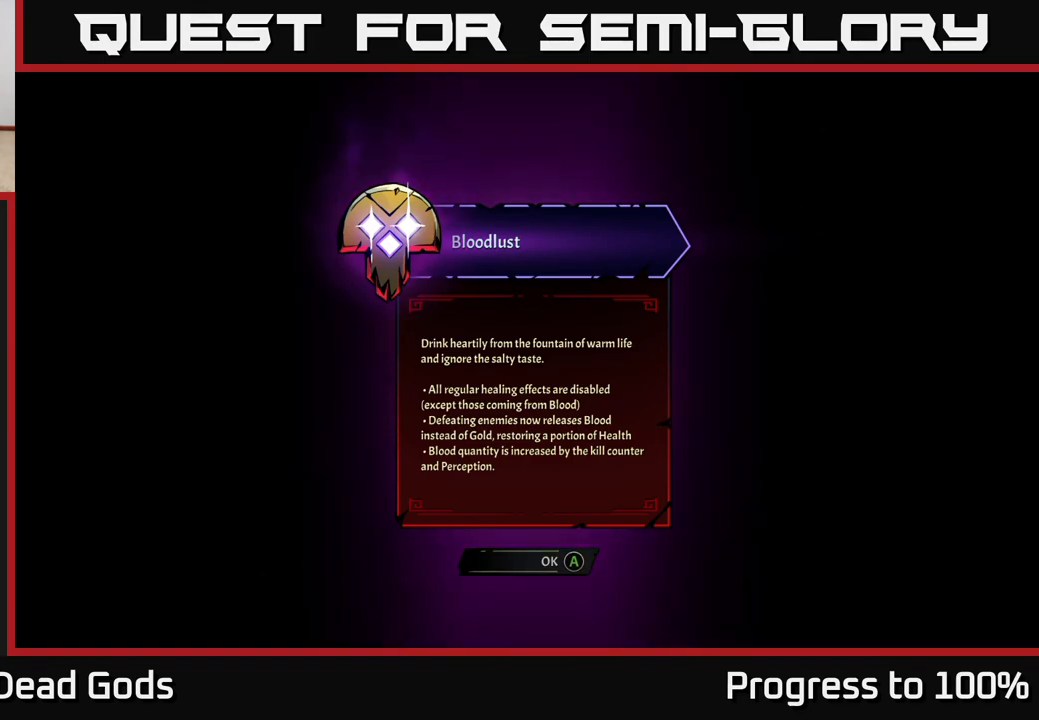
{"buttons": [], "left_stick": "center", "right_stick": "center", "events": [[333, "A", "down"], [417, "A", "up"]]}
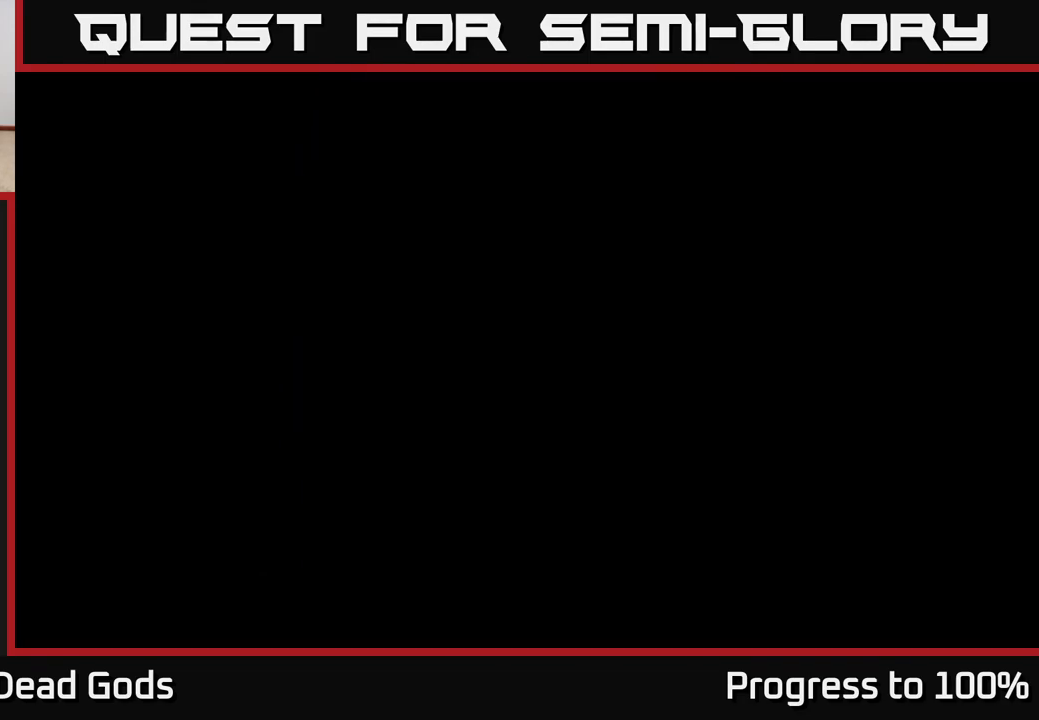
{"buttons": [], "left_stick": "up-right", "right_stick": "center", "events": [[133, "left_stick", "up-right"]]}
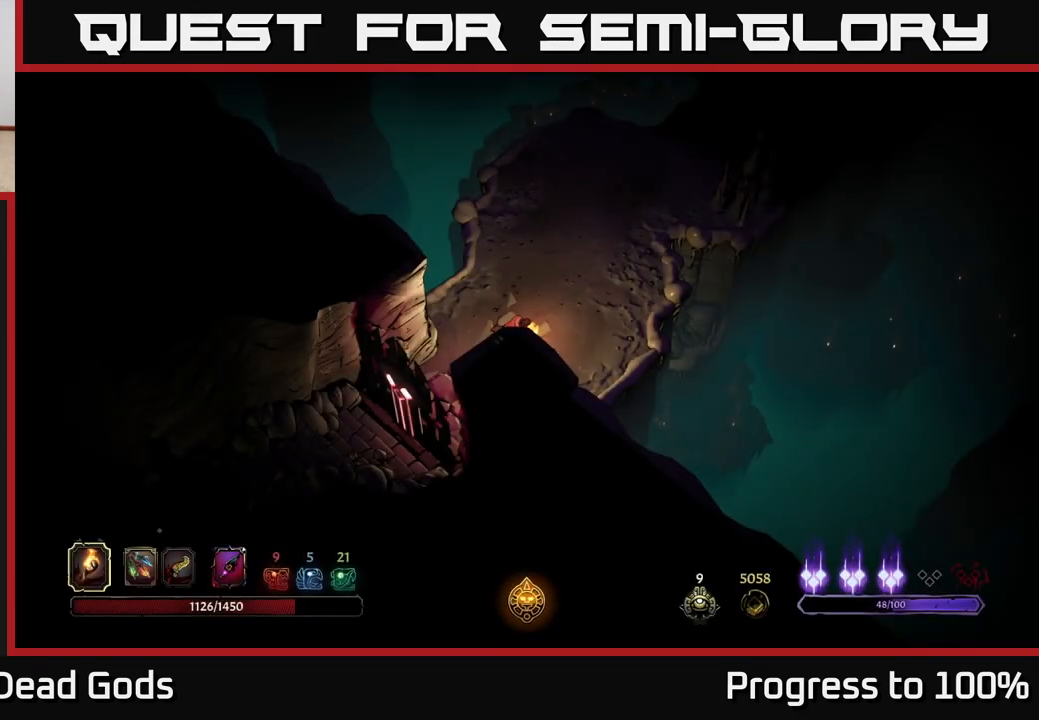
{"buttons": [], "left_stick": "up-right", "right_stick": "center", "events": []}